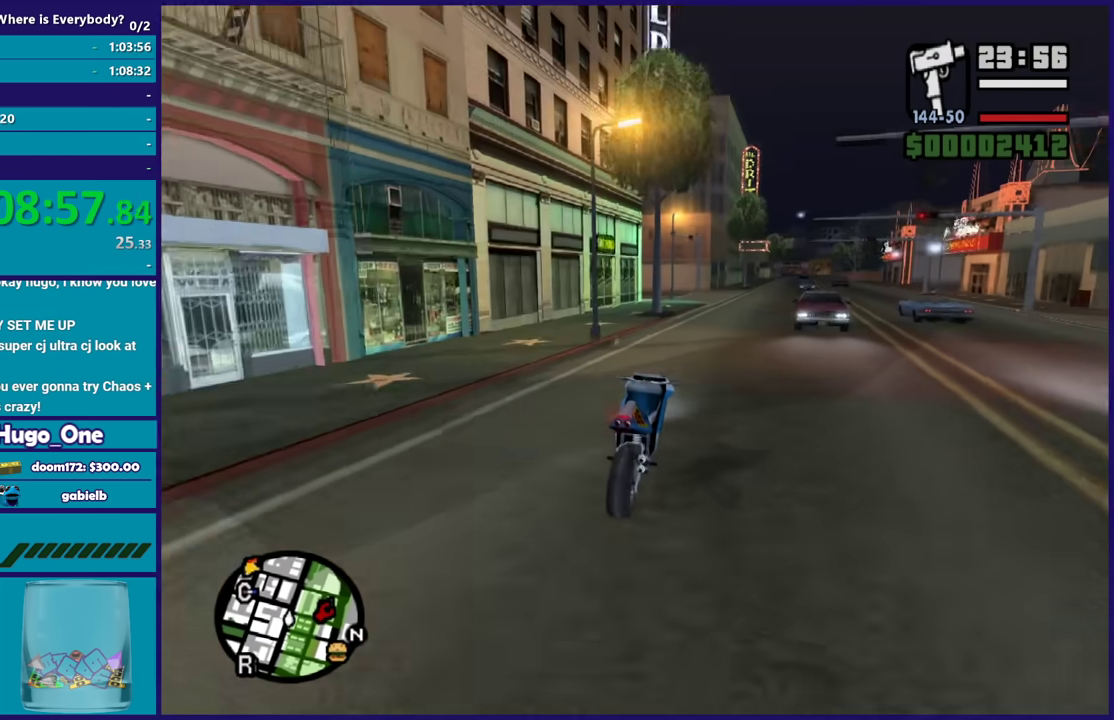
Gameplay with a controller (Xbox layout); each line is a JSON object with the inputs held at the frame after it. "events" lists button and stick changes between this image and that frame as [ms after this image, input, new state], when the widget could be followed in between.
{"buttons": [], "left_stick": "center", "right_stick": "down-left", "events": [[33, "left_stick", "right"], [334, "left_stick", "center"], [467, "R2", "up"]]}
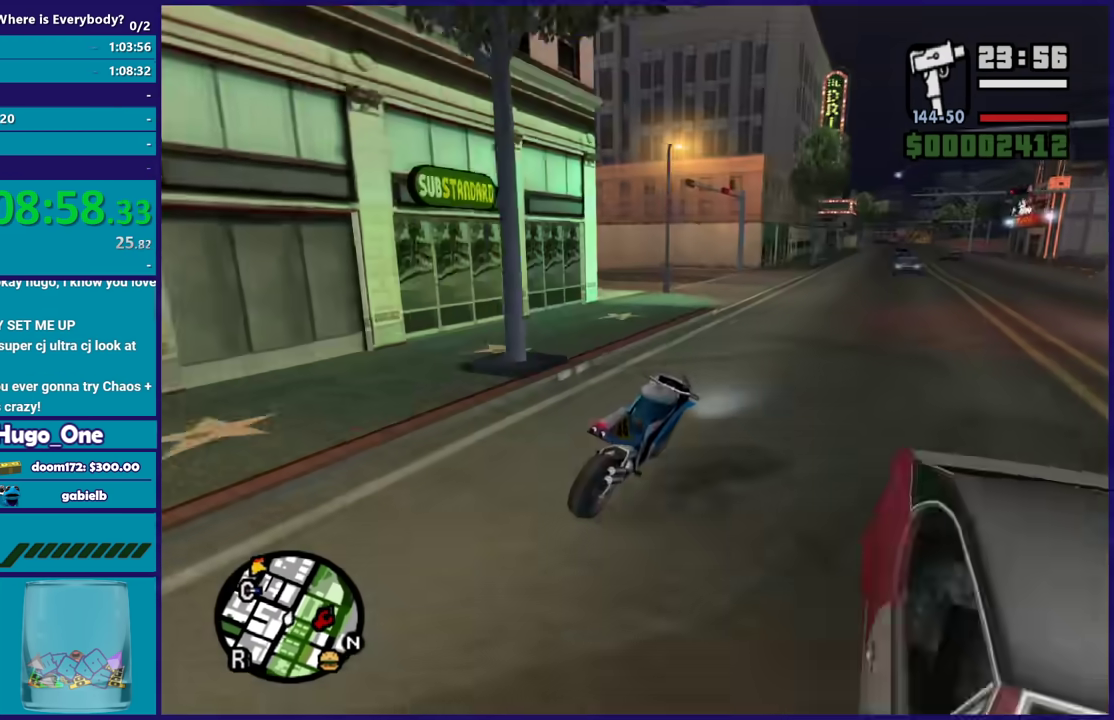
{"buttons": ["A"], "left_stick": "left", "right_stick": "center", "events": [[66, "L2", "down"], [66, "left_stick", "left"], [200, "right_stick", "center"], [300, "A", "down"], [300, "L2", "up"]]}
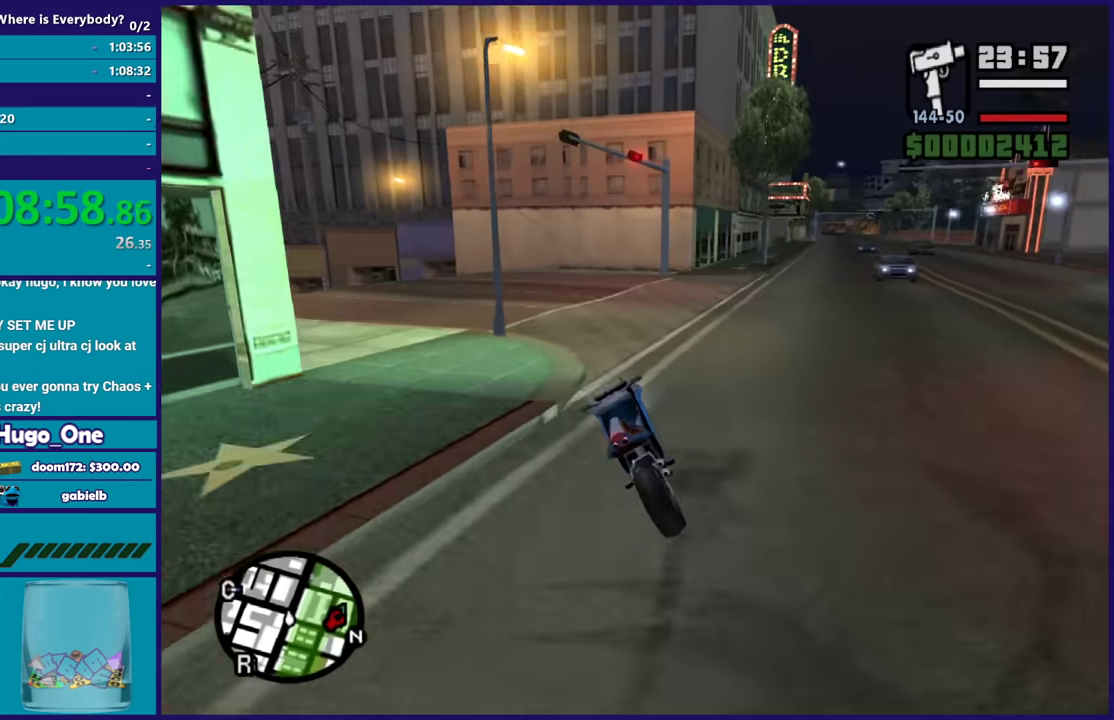
{"buttons": [], "left_stick": "up-left", "right_stick": "down-left", "events": [[67, "A", "up"], [100, "left_stick", "right"], [200, "right_stick", "down-left"], [434, "left_stick", "up-left"]]}
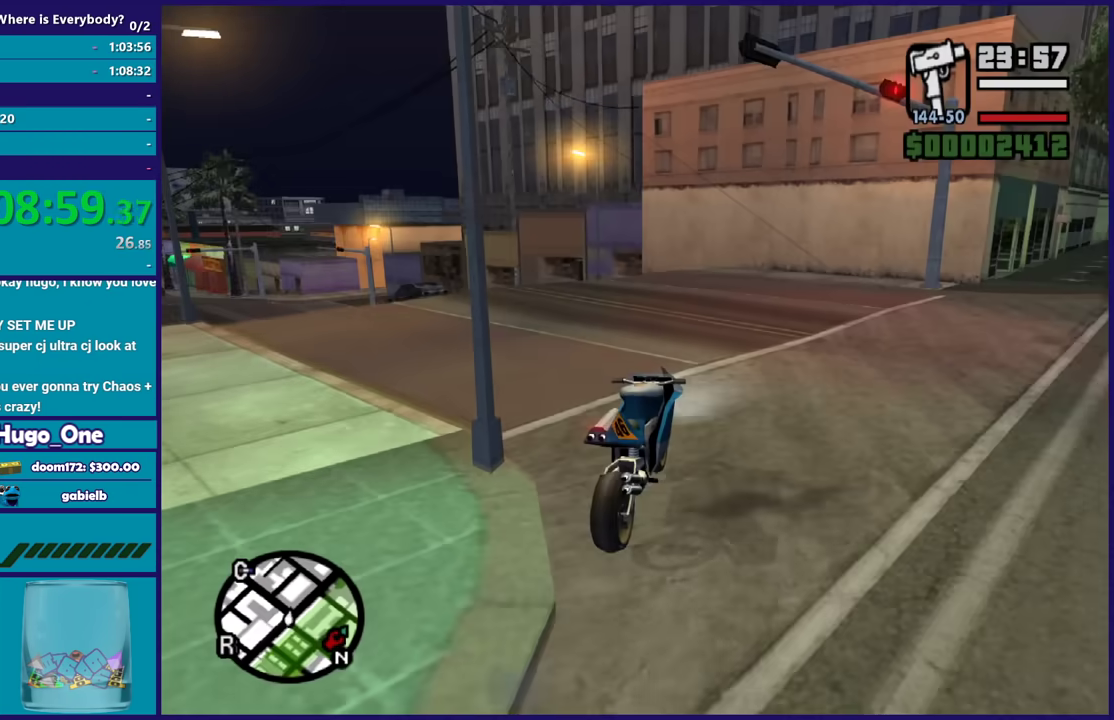
{"buttons": [], "left_stick": "left", "right_stick": "down-left", "events": [[166, "left_stick", "left"]]}
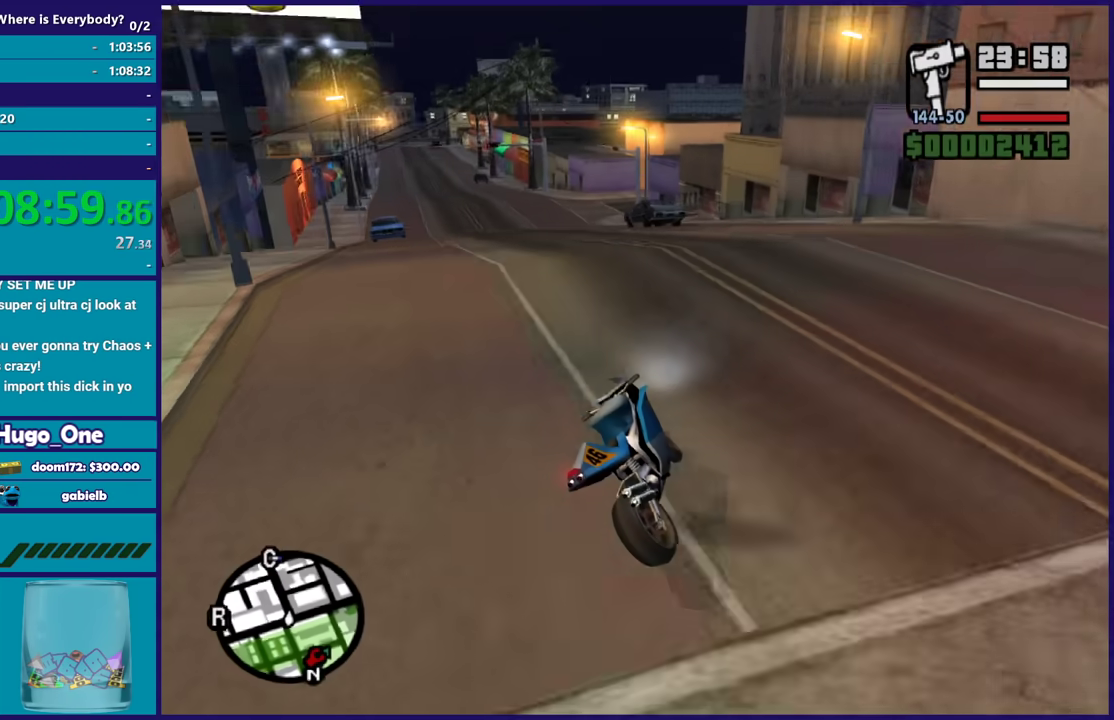
{"buttons": ["R2"], "left_stick": "up-left", "right_stick": "down-left", "events": [[33, "R2", "down"], [234, "left_stick", "center"], [267, "right_stick", "center"], [334, "left_stick", "up-left"], [434, "right_stick", "down-left"]]}
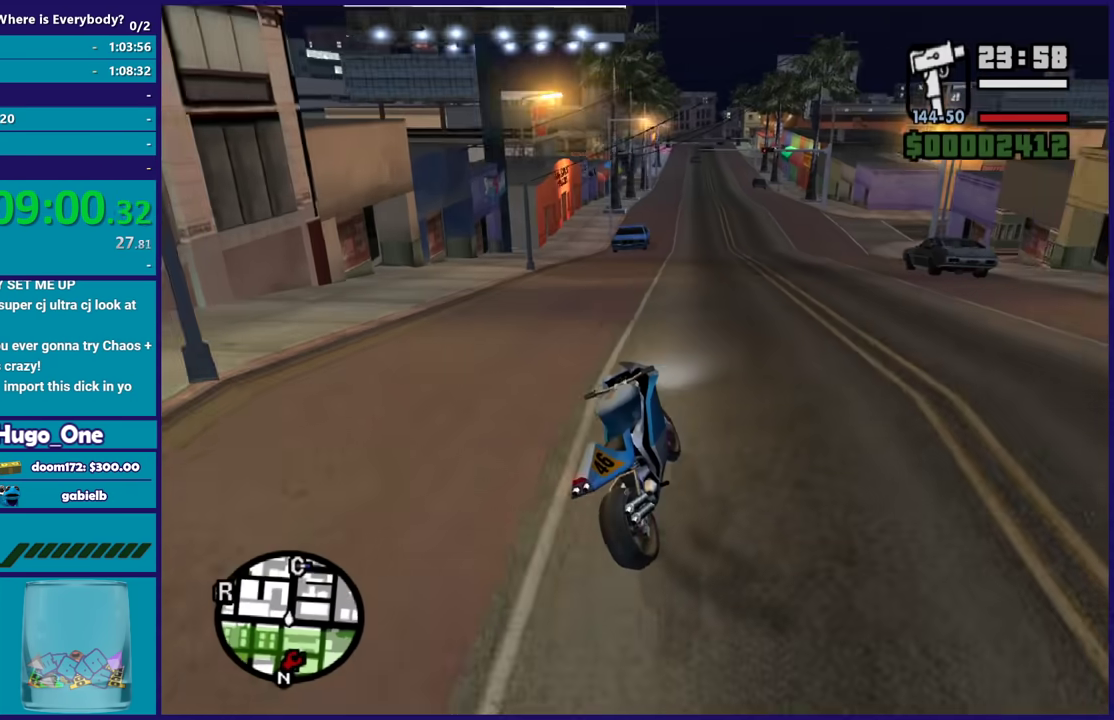
{"buttons": ["R2"], "left_stick": "center", "right_stick": "center", "events": [[66, "left_stick", "right"], [133, "right_stick", "center"], [333, "left_stick", "up-left"], [500, "left_stick", "center"]]}
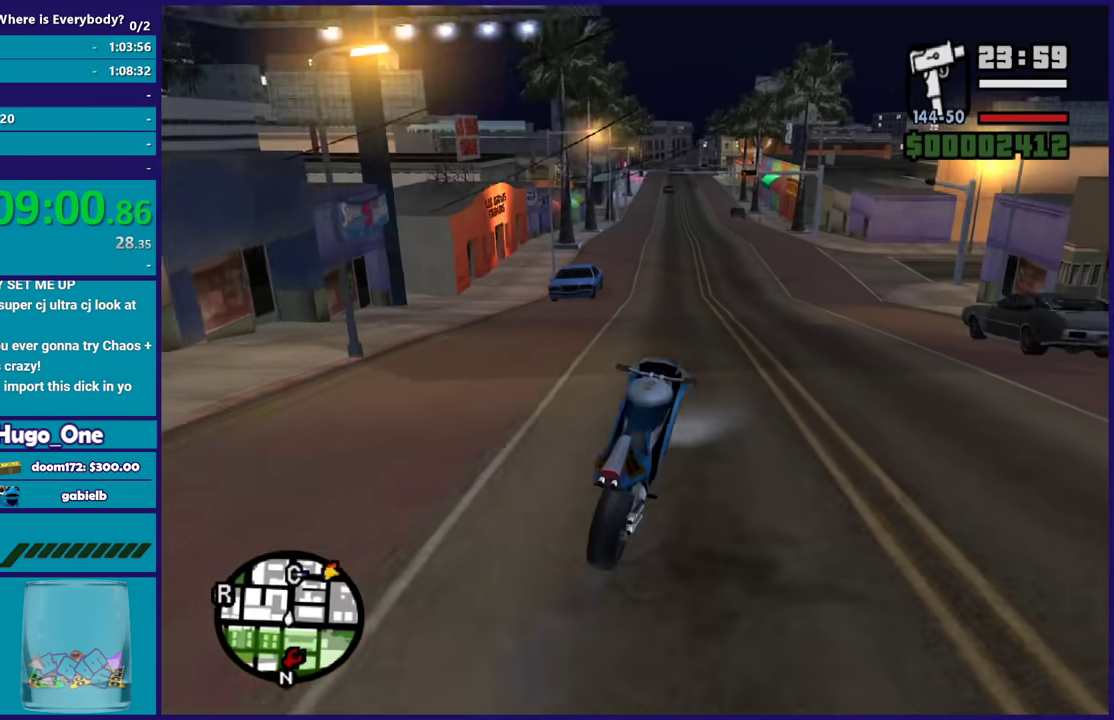
{"buttons": ["R2"], "left_stick": "center", "right_stick": "center", "events": [[33, "right_stick", "up"], [100, "left_stick", "up-left"], [167, "right_stick", "center"], [234, "left_stick", "center"], [300, "left_stick", "up-left"], [467, "left_stick", "center"]]}
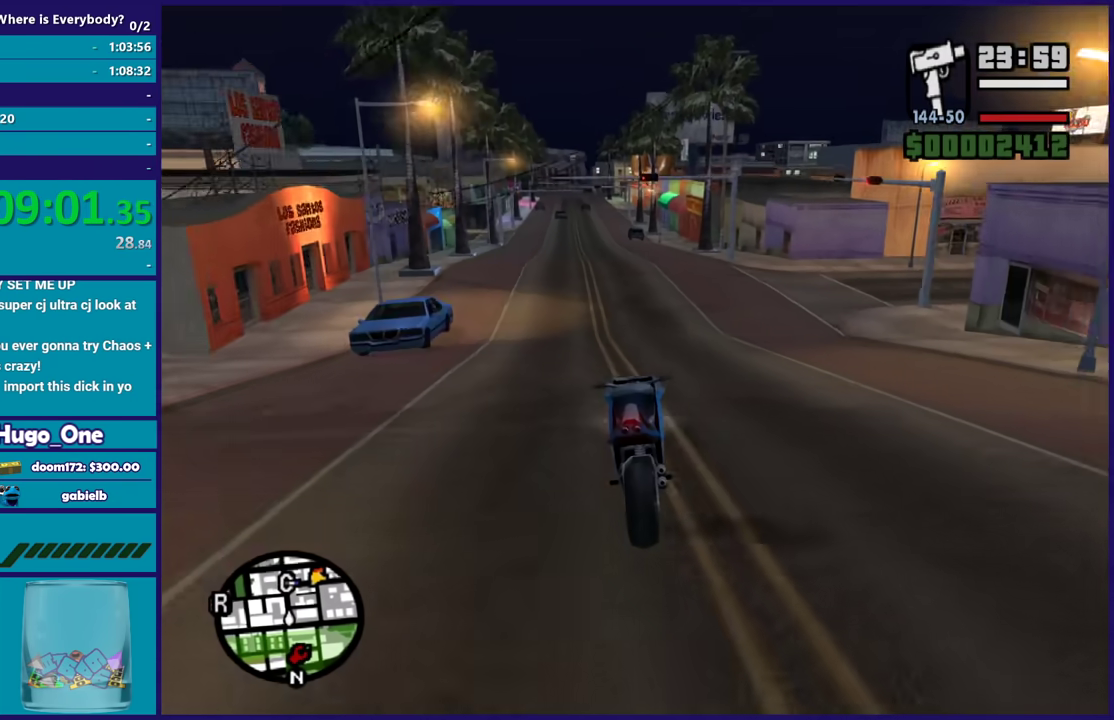
{"buttons": ["R2"], "left_stick": "center", "right_stick": "center", "events": [[66, "left_stick", "up-left"], [233, "left_stick", "center"], [300, "left_stick", "up-left"], [467, "left_stick", "center"]]}
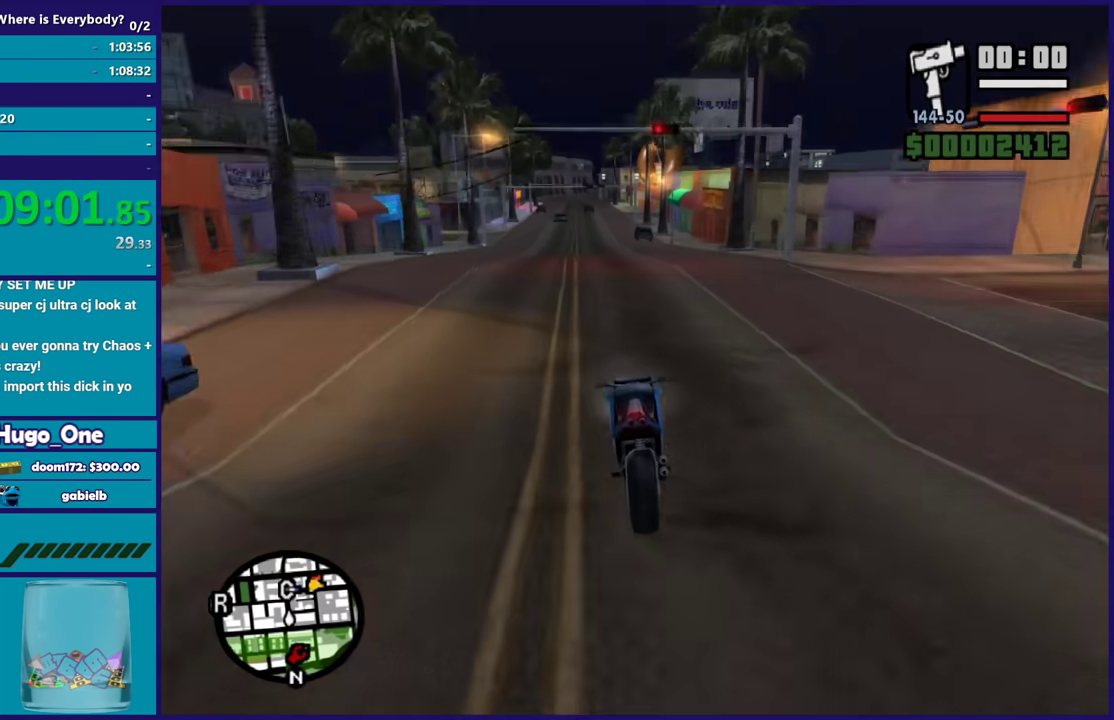
{"buttons": ["R2"], "left_stick": "center", "right_stick": "center", "events": [[33, "left_stick", "up-left"], [367, "left_stick", "center"]]}
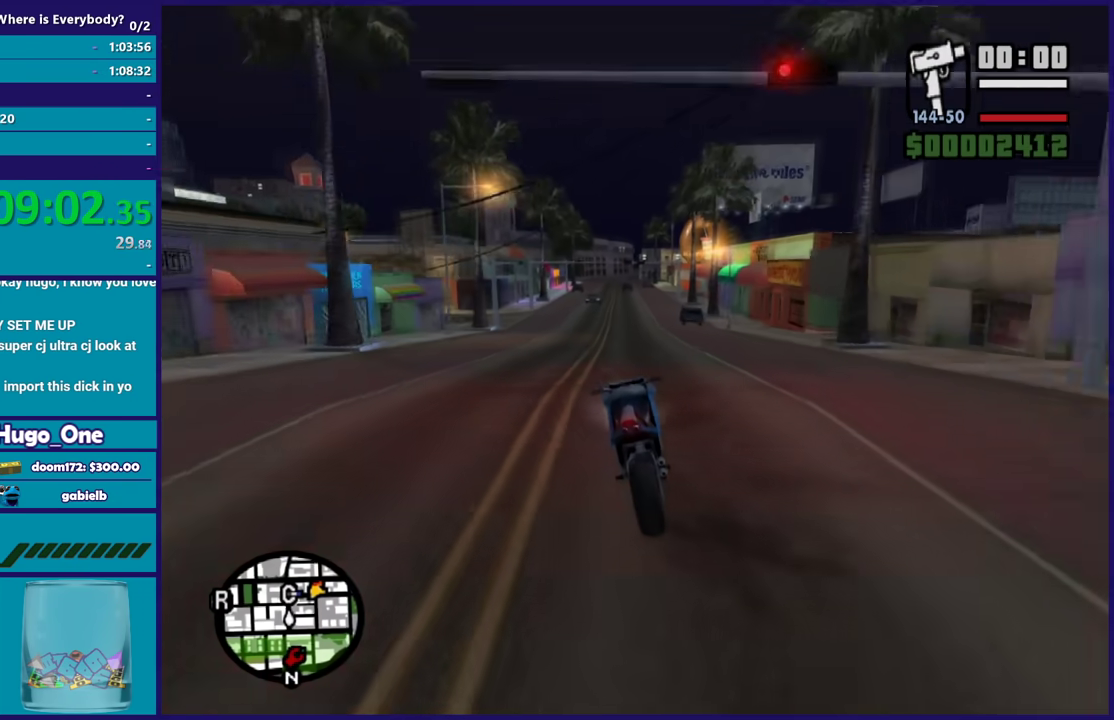
{"buttons": ["R2"], "left_stick": "center", "right_stick": "center", "events": [[300, "left_stick", "up-left"], [467, "left_stick", "center"]]}
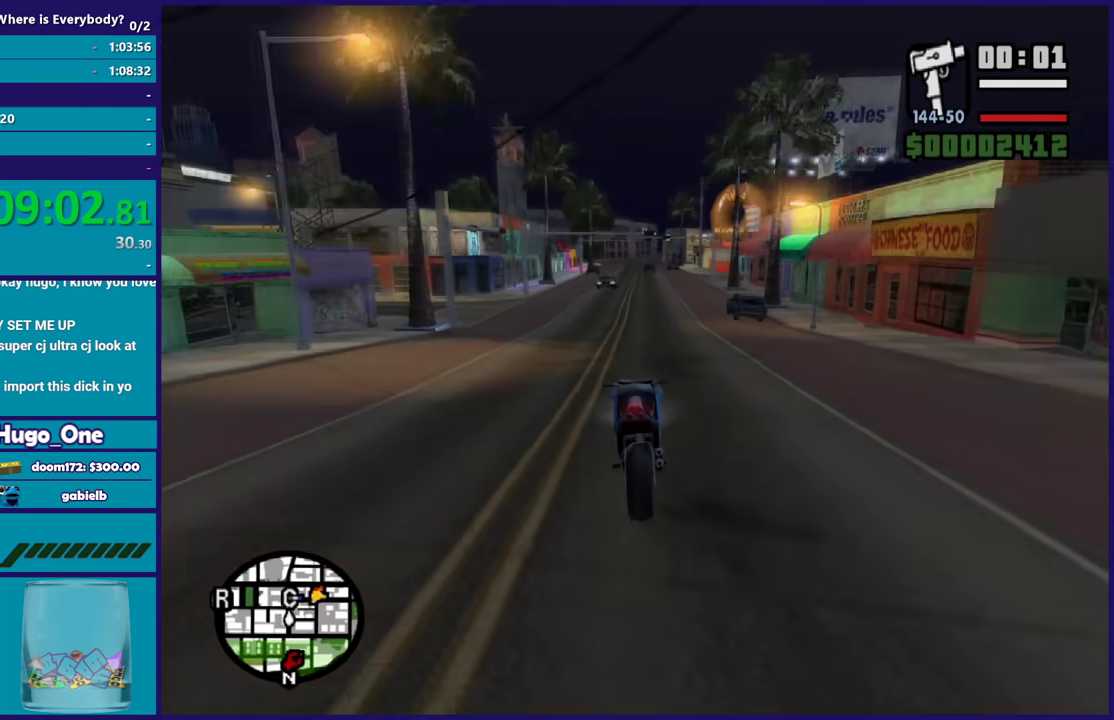
{"buttons": ["R2"], "left_stick": "up-left", "right_stick": "center", "events": [[133, "left_stick", "up-left"], [267, "left_stick", "center"], [400, "left_stick", "up-left"]]}
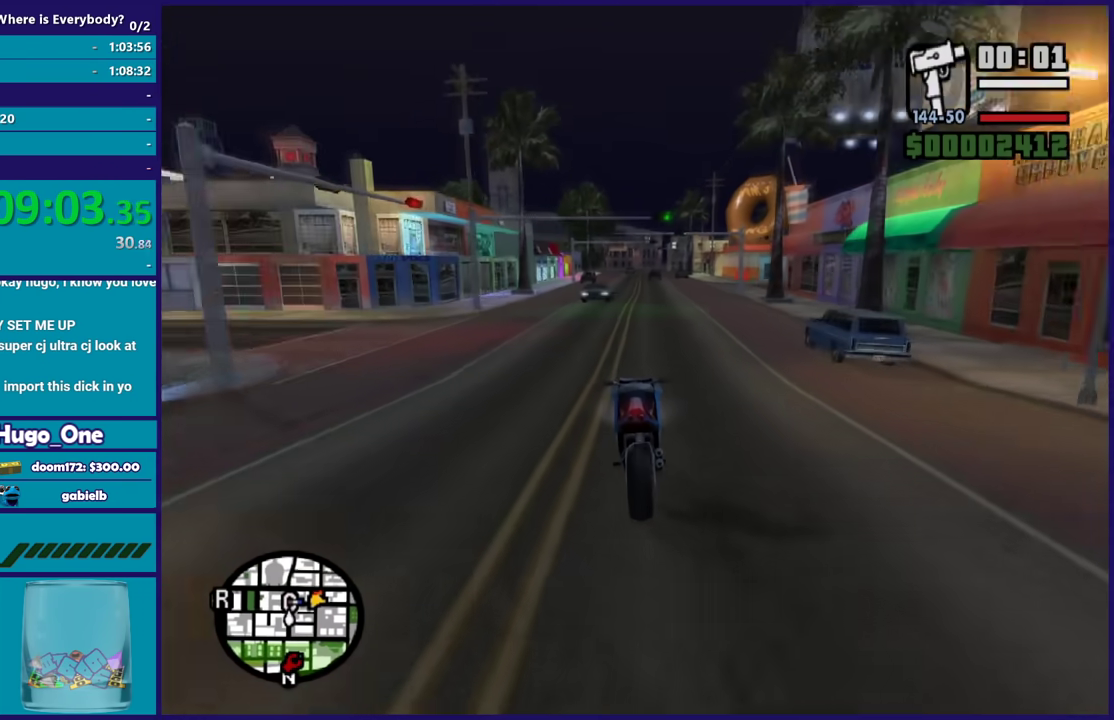
{"buttons": ["R2"], "left_stick": "center", "right_stick": "center", "events": [[33, "left_stick", "center"], [266, "left_stick", "up-left"], [400, "left_stick", "center"]]}